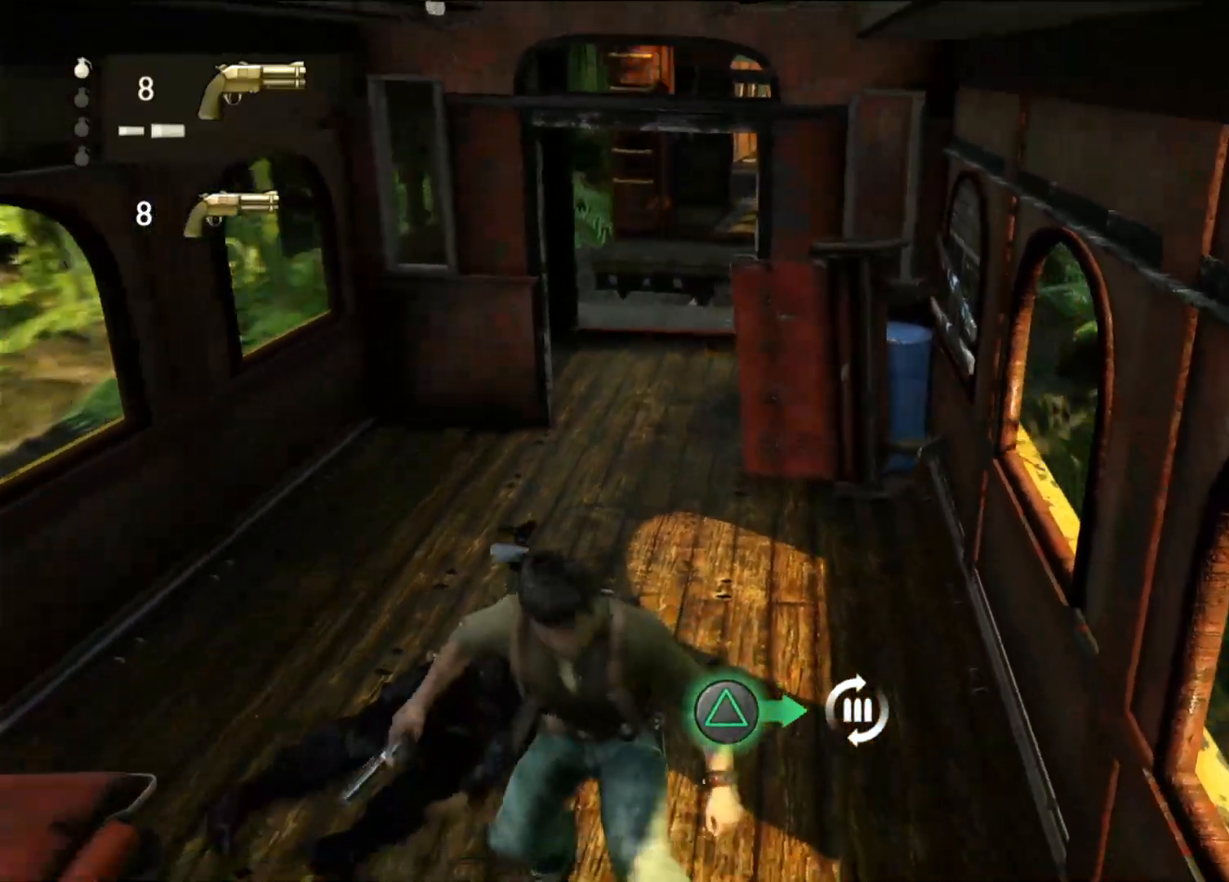
Gameplay with a controller (PlayStation layout); each line is a JSON object with the inputs held at the frame after it (dt_ms = milliseconds from this image to that frame). "events" lists button and stick changes between this image and that frame as [ms after this image, input, new state], when the widget could be followed in between.
{"dt_ms": 500, "buttons": [], "left_stick": "center", "right_stick": "center", "events": [[67, "left_stick", "center"], [133, "TRIANGLE", "down"], [267, "TRIANGLE", "up"]]}
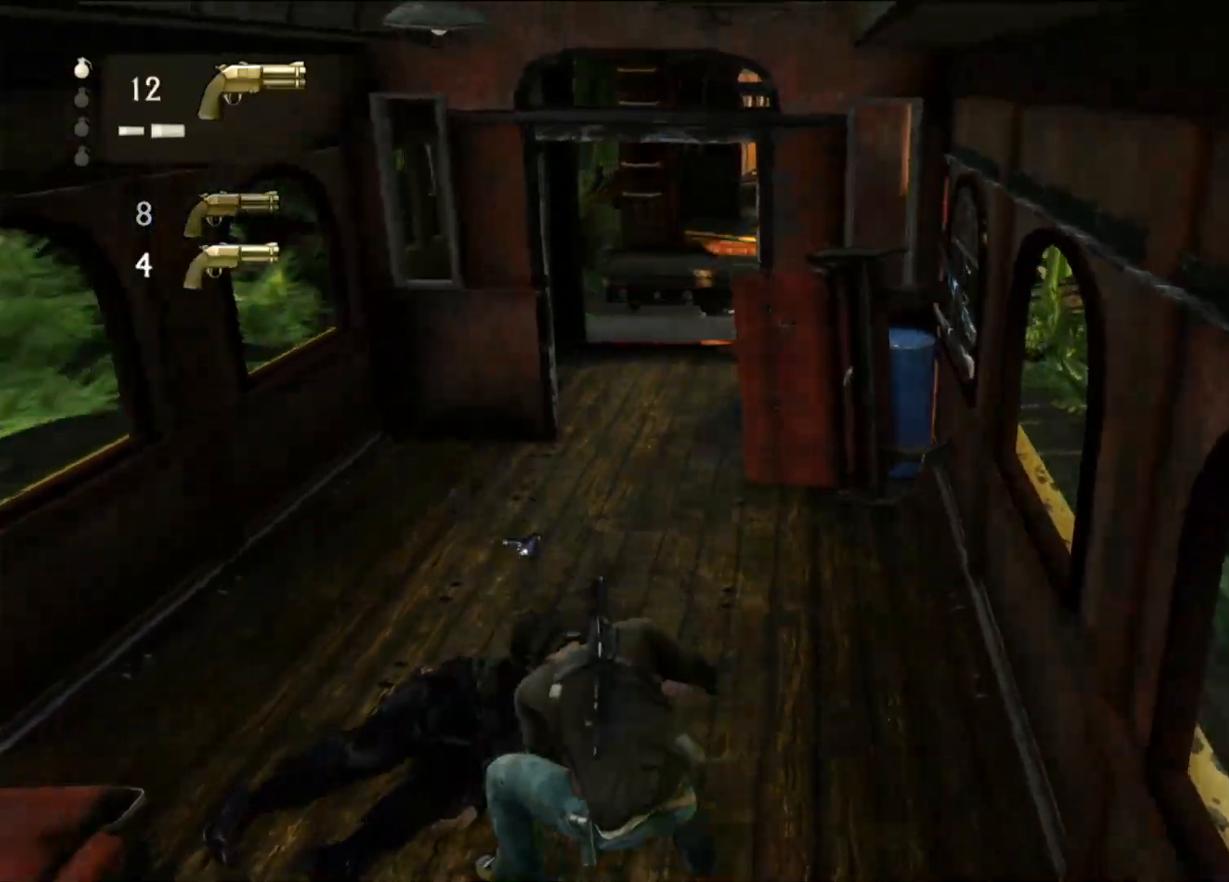
{"dt_ms": 500, "buttons": [], "left_stick": "up", "right_stick": "center", "events": [[50, "left_stick", "up"]]}
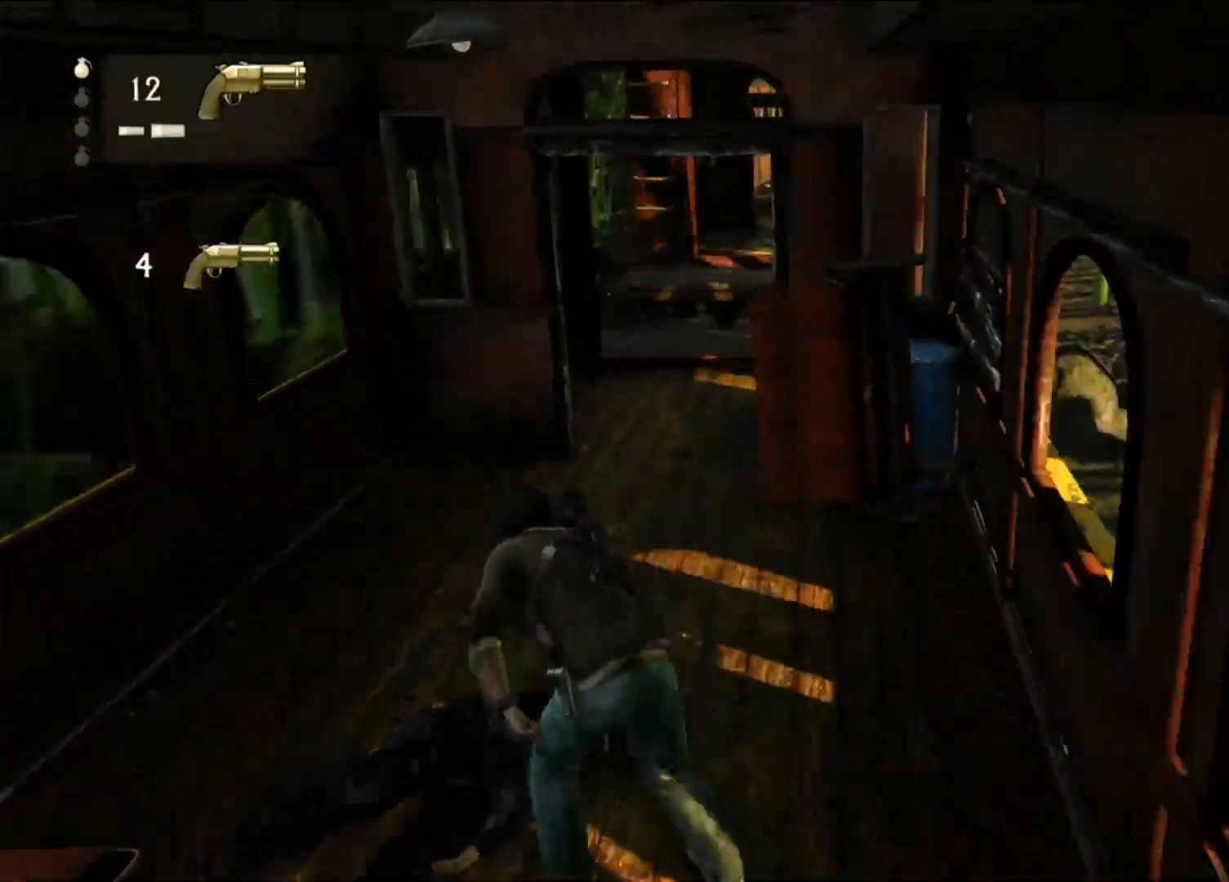
{"dt_ms": 1000, "buttons": [], "left_stick": "up", "right_stick": "center", "events": [[167, "right_stick", "up-right"], [250, "right_stick", "up"], [367, "right_stick", "center"], [583, "R1", "down"], [633, "R1", "up"], [700, "R1", "down"], [867, "R1", "up"]]}
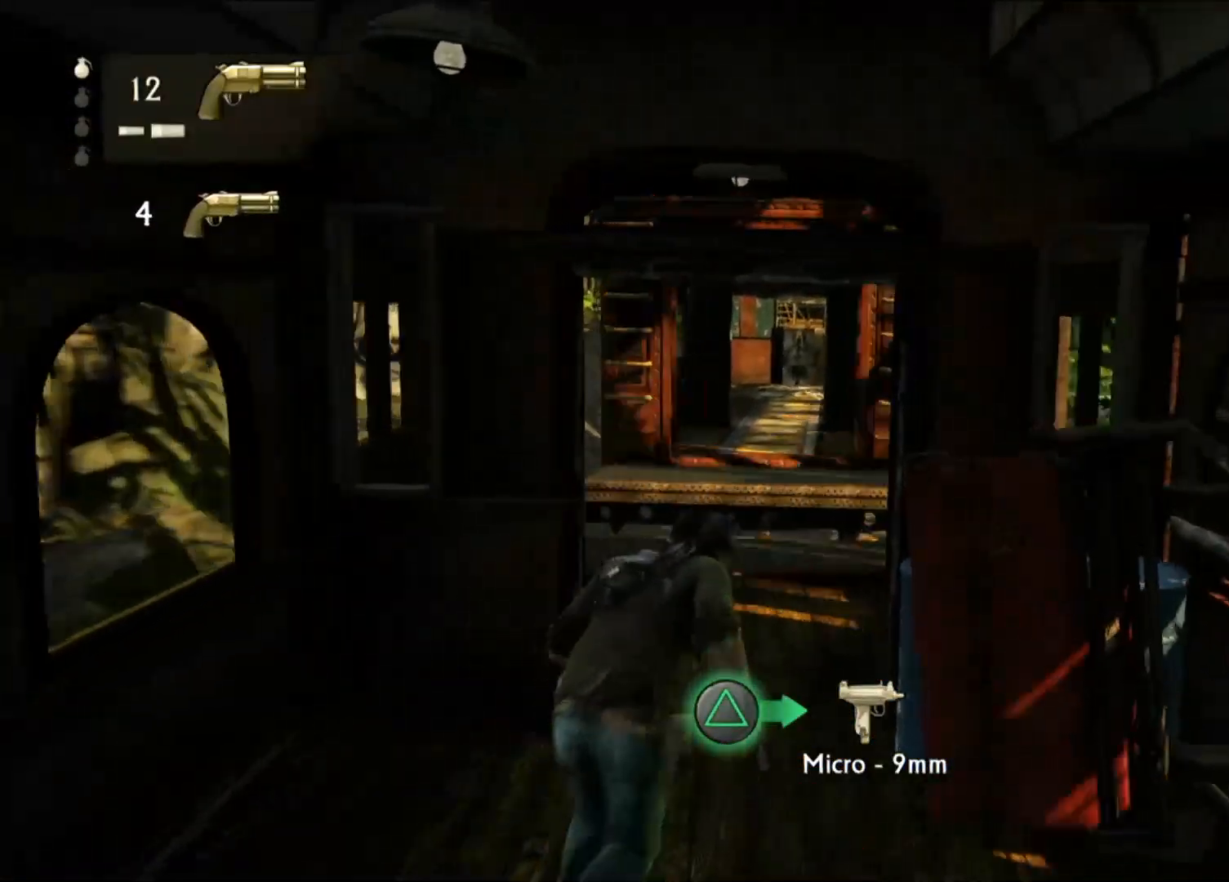
{"dt_ms": 500, "buttons": [], "left_stick": "up", "right_stick": "up-right", "events": [[483, "right_stick", "up-right"]]}
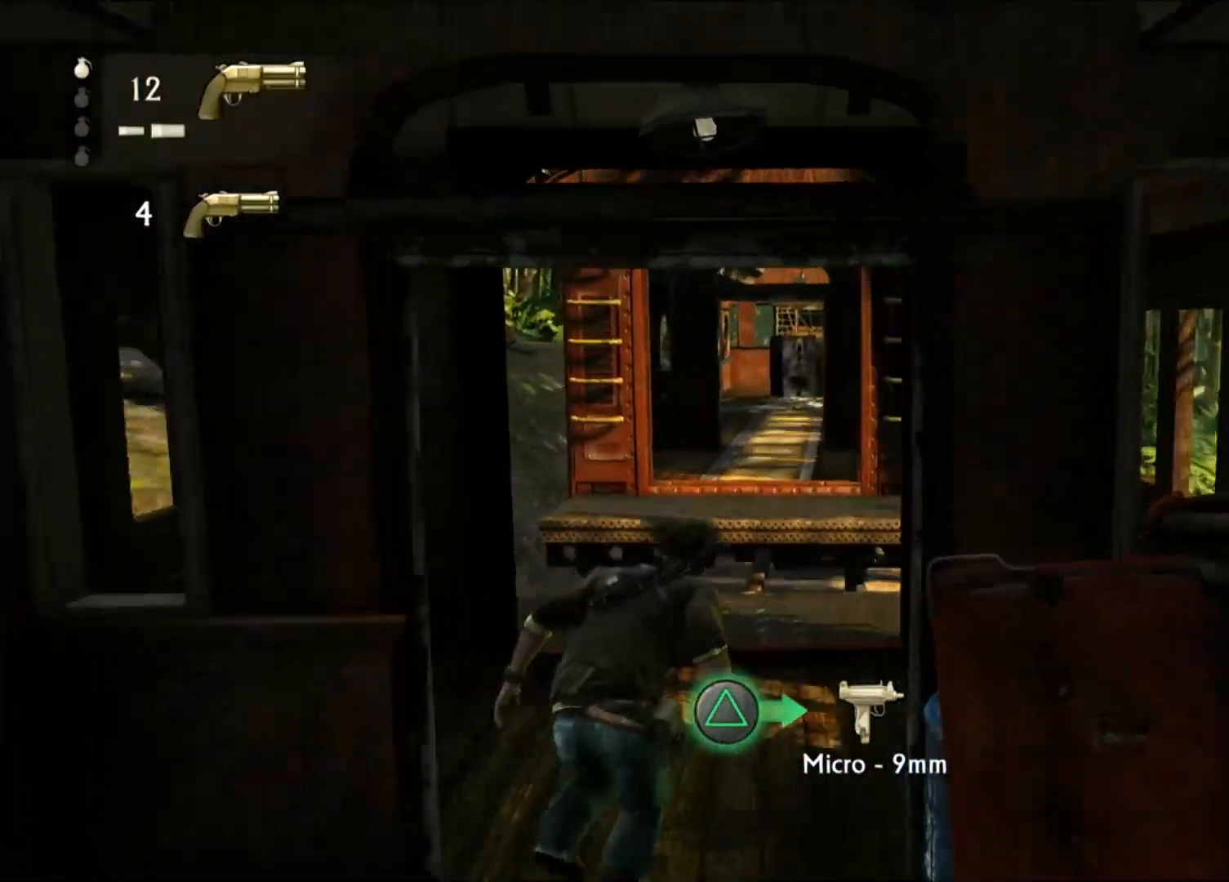
{"dt_ms": 500, "buttons": [], "left_stick": "up", "right_stick": "center", "events": [[117, "right_stick", "center"]]}
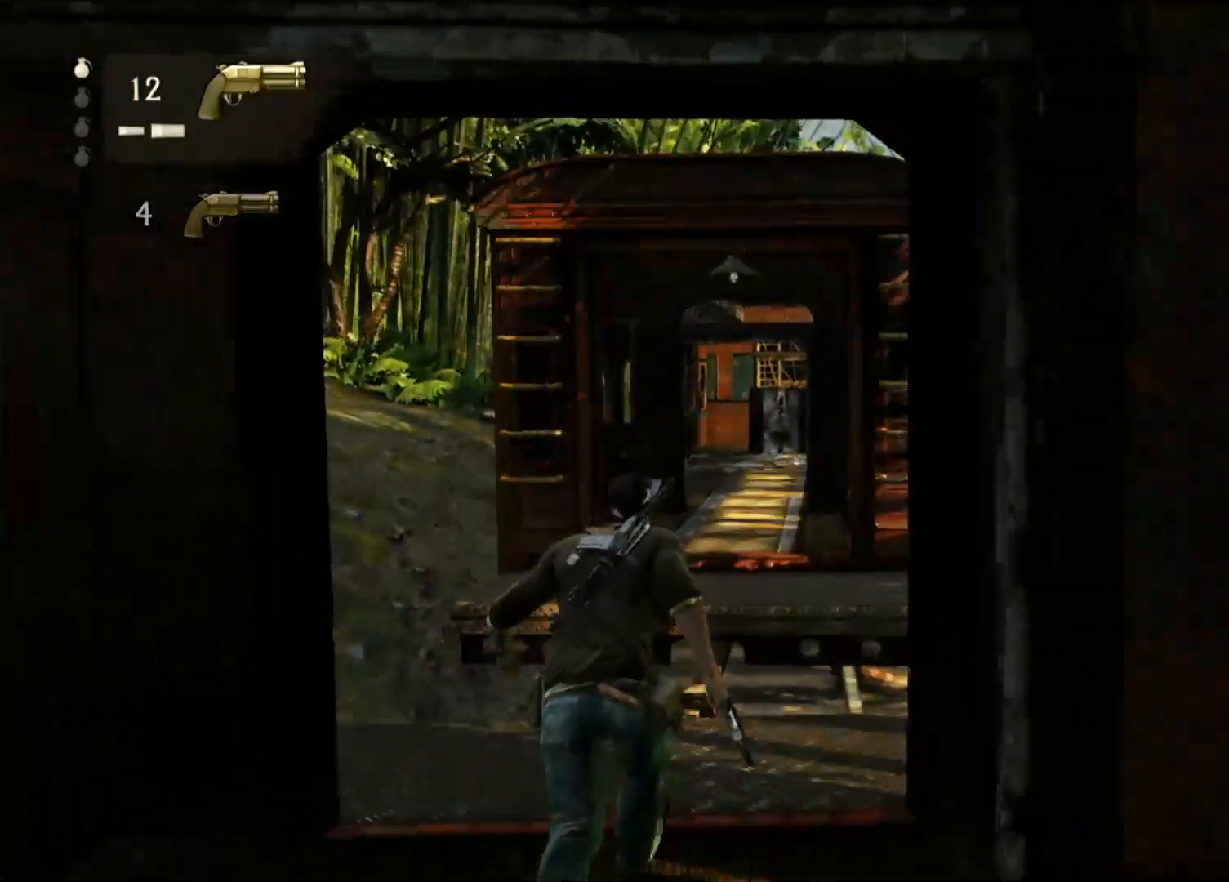
{"dt_ms": 500, "buttons": ["CROSS"], "left_stick": "up", "right_stick": "center", "events": [[450, "CROSS", "down"]]}
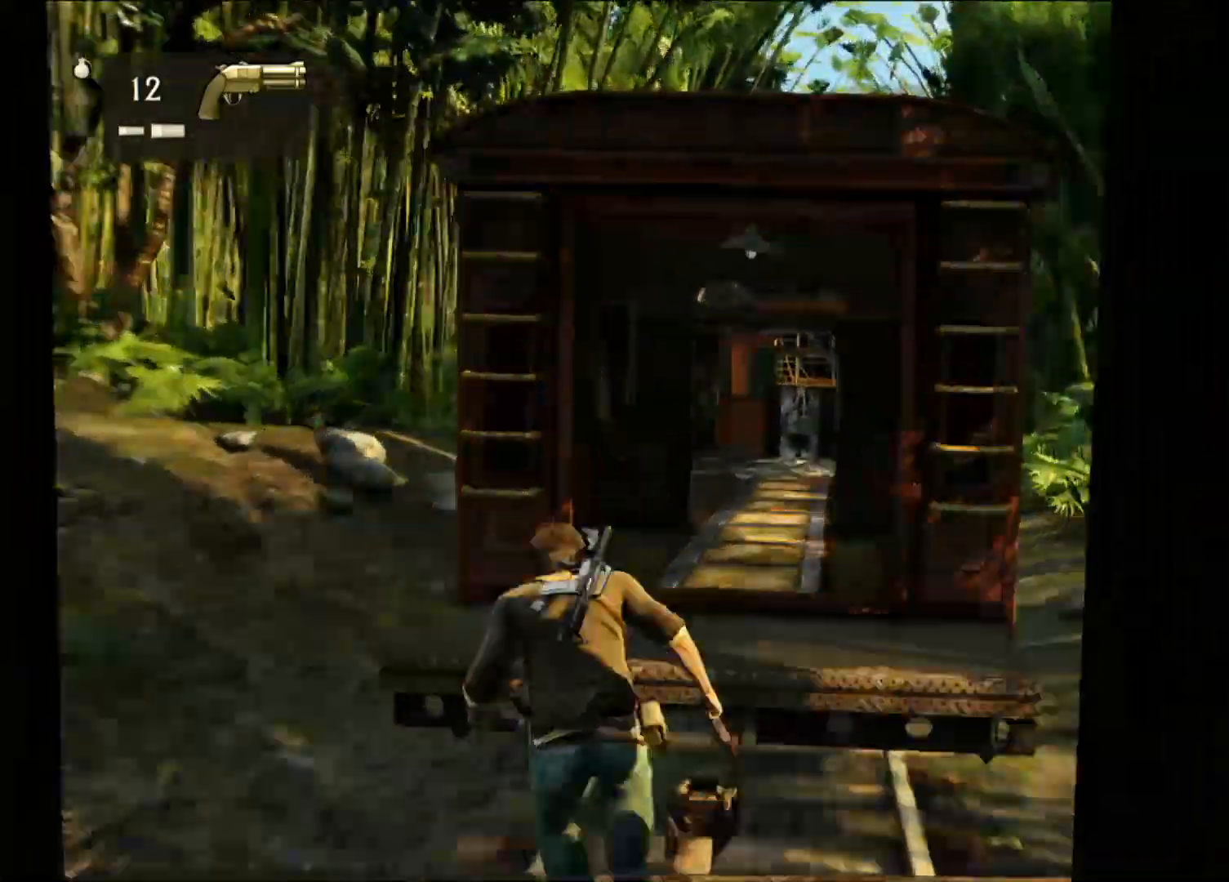
{"dt_ms": 500, "buttons": [], "left_stick": "up", "right_stick": "center", "events": [[117, "CROSS", "up"], [167, "CROSS", "down"], [400, "CROSS", "up"]]}
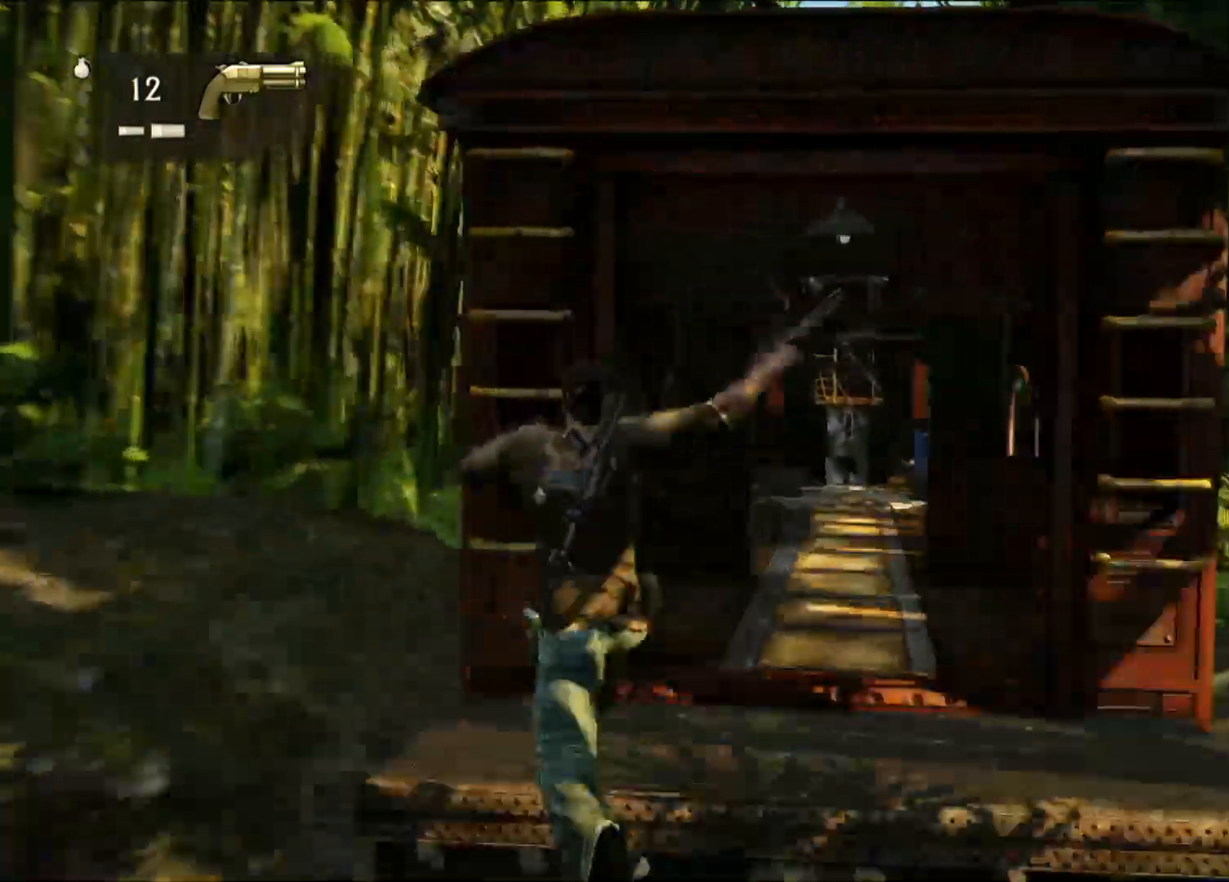
{"dt_ms": 500, "buttons": [], "left_stick": "up", "right_stick": "center", "events": [[317, "CROSS", "down"], [450, "CROSS", "up"]]}
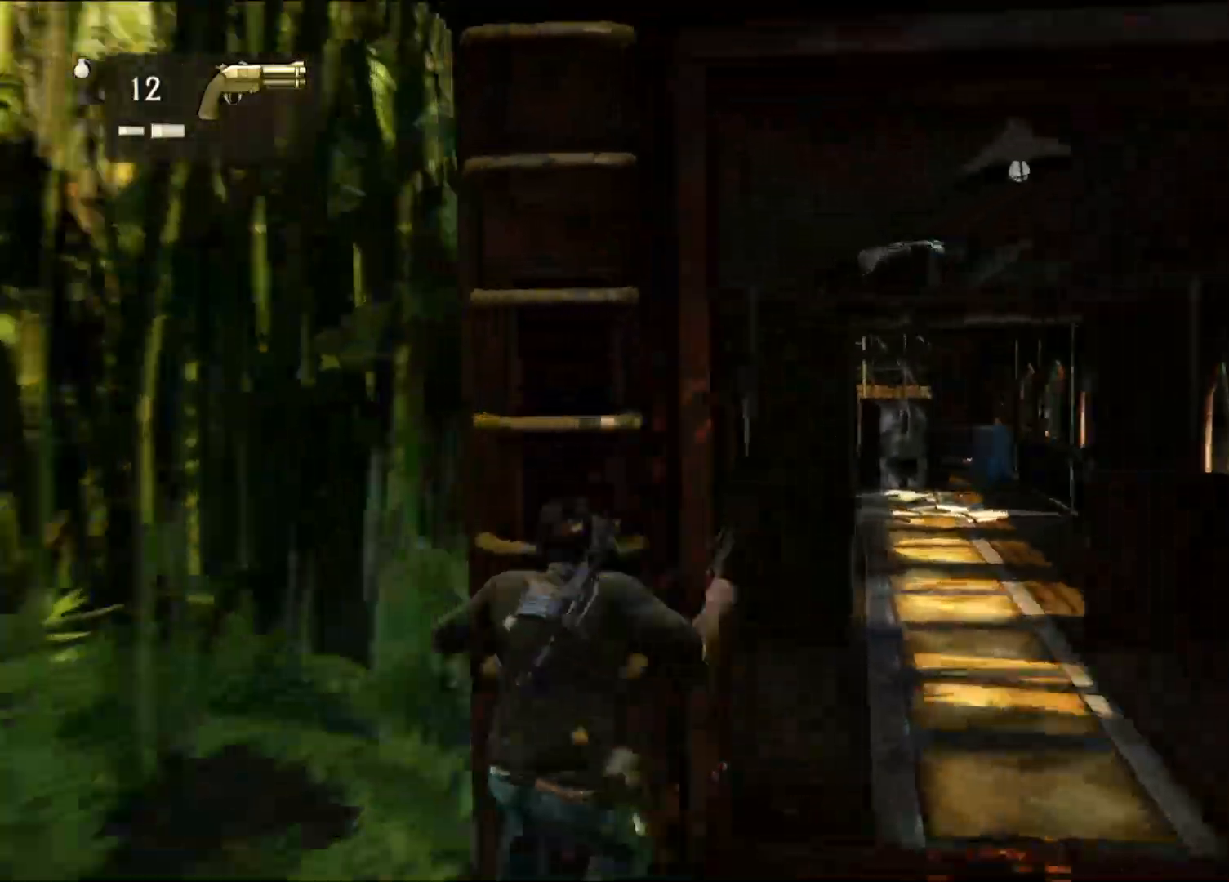
{"dt_ms": 500, "buttons": [], "left_stick": "up", "right_stick": "center", "events": [[17, "CROSS", "down"], [167, "CROSS", "up"]]}
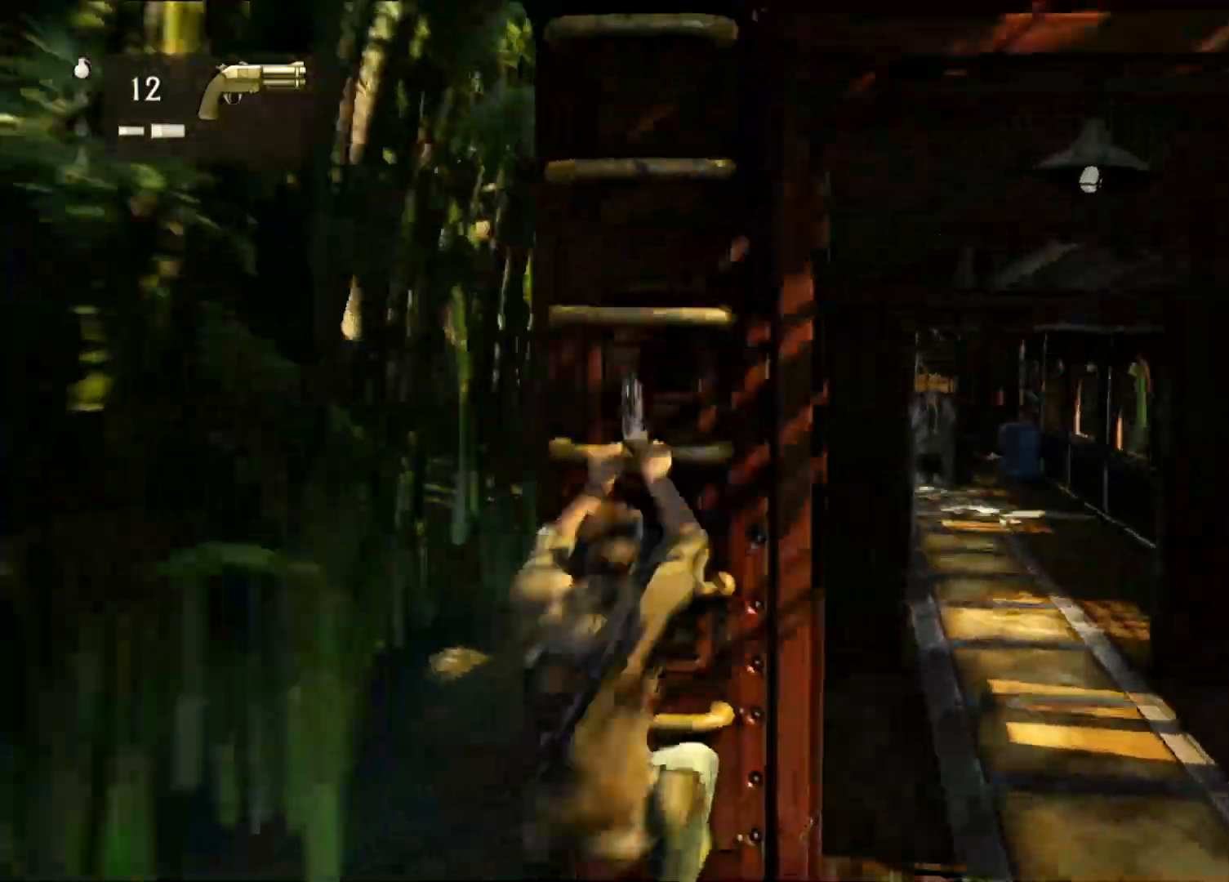
{"dt_ms": 500, "buttons": ["CROSS"], "left_stick": "up", "right_stick": "center", "events": [[50, "CROSS", "down"], [217, "CROSS", "up"], [450, "CROSS", "down"]]}
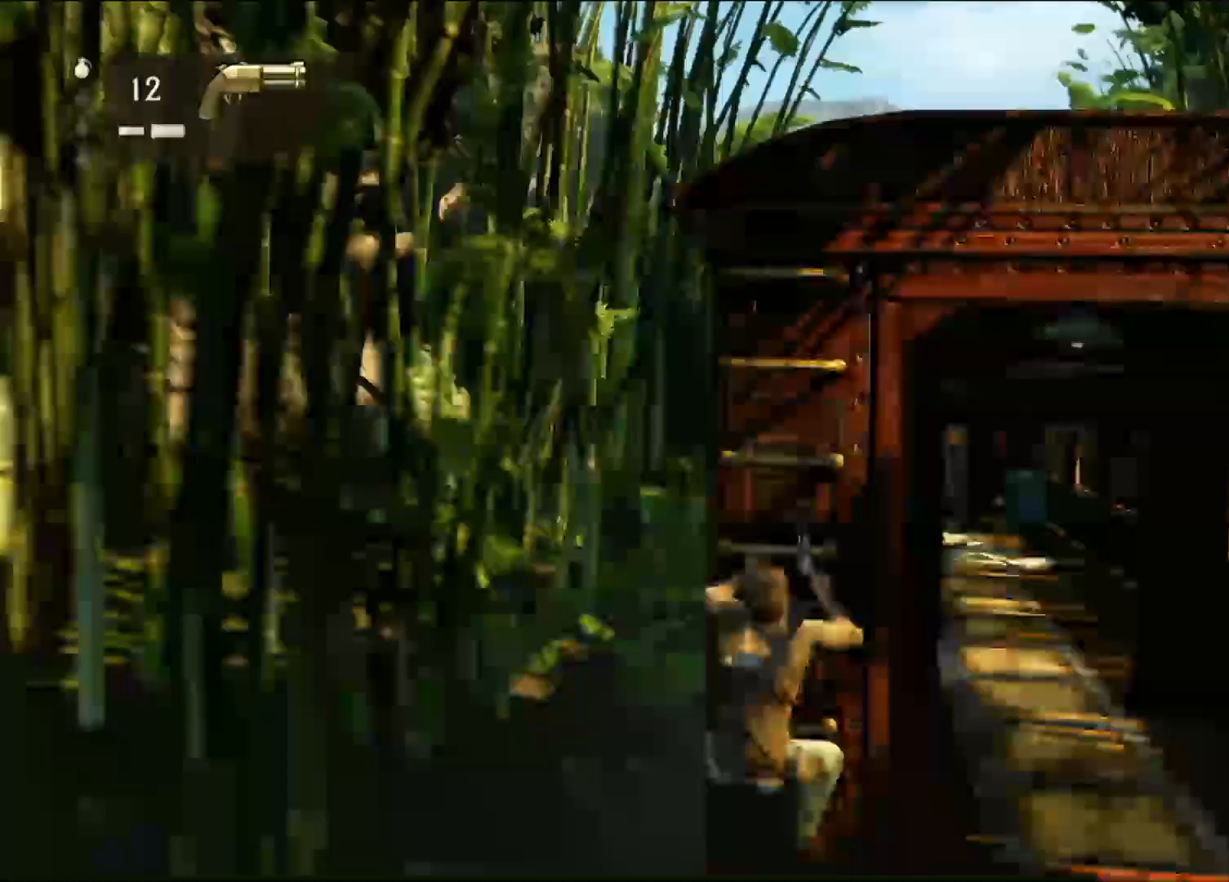
{"dt_ms": 500, "buttons": [], "left_stick": "center", "right_stick": "down", "events": [[133, "CROSS", "up"], [383, "right_stick", "down"], [450, "left_stick", "center"]]}
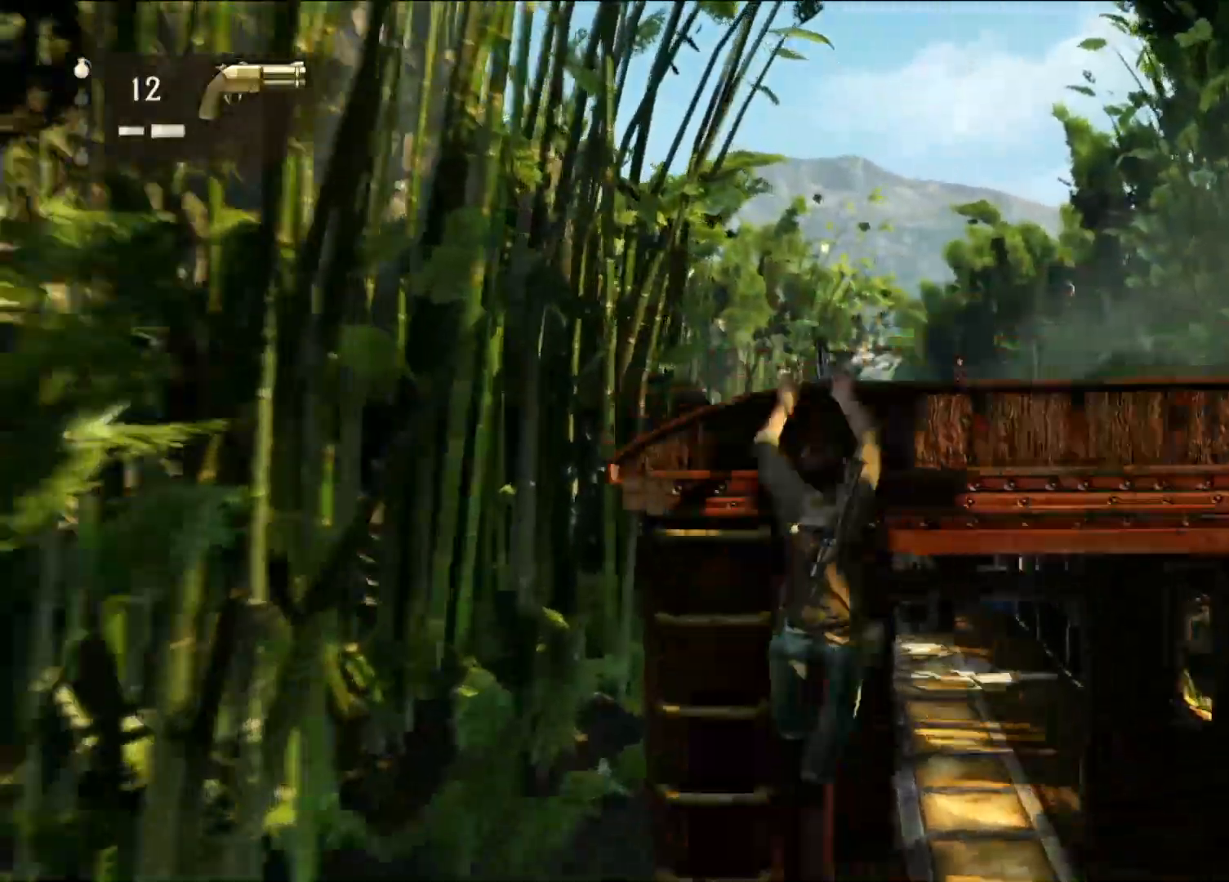
{"dt_ms": 500, "buttons": [], "left_stick": "center", "right_stick": "up-right", "events": [[133, "right_stick", "center"], [450, "right_stick", "up-right"]]}
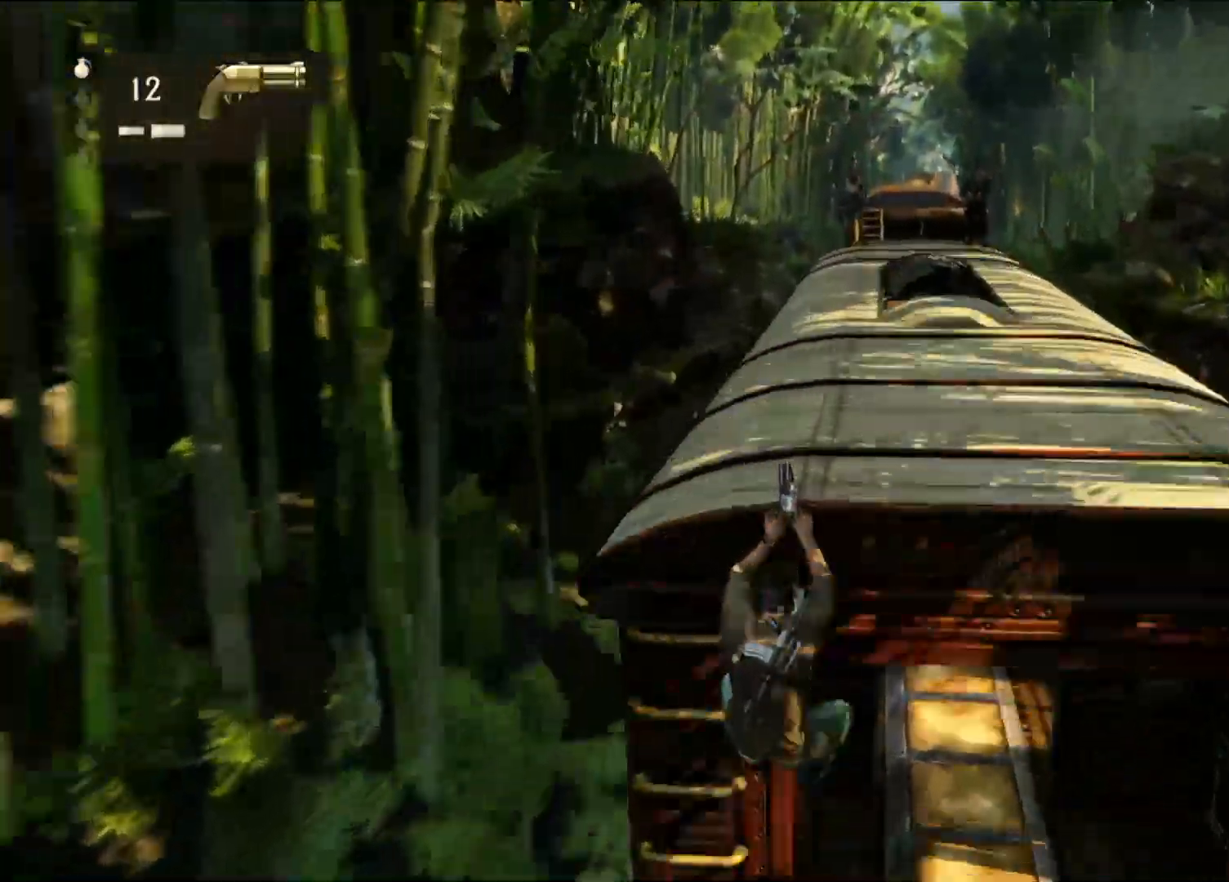
{"dt_ms": 500, "buttons": [], "left_stick": "right", "right_stick": "center", "events": [[150, "right_stick", "center"], [467, "left_stick", "right"]]}
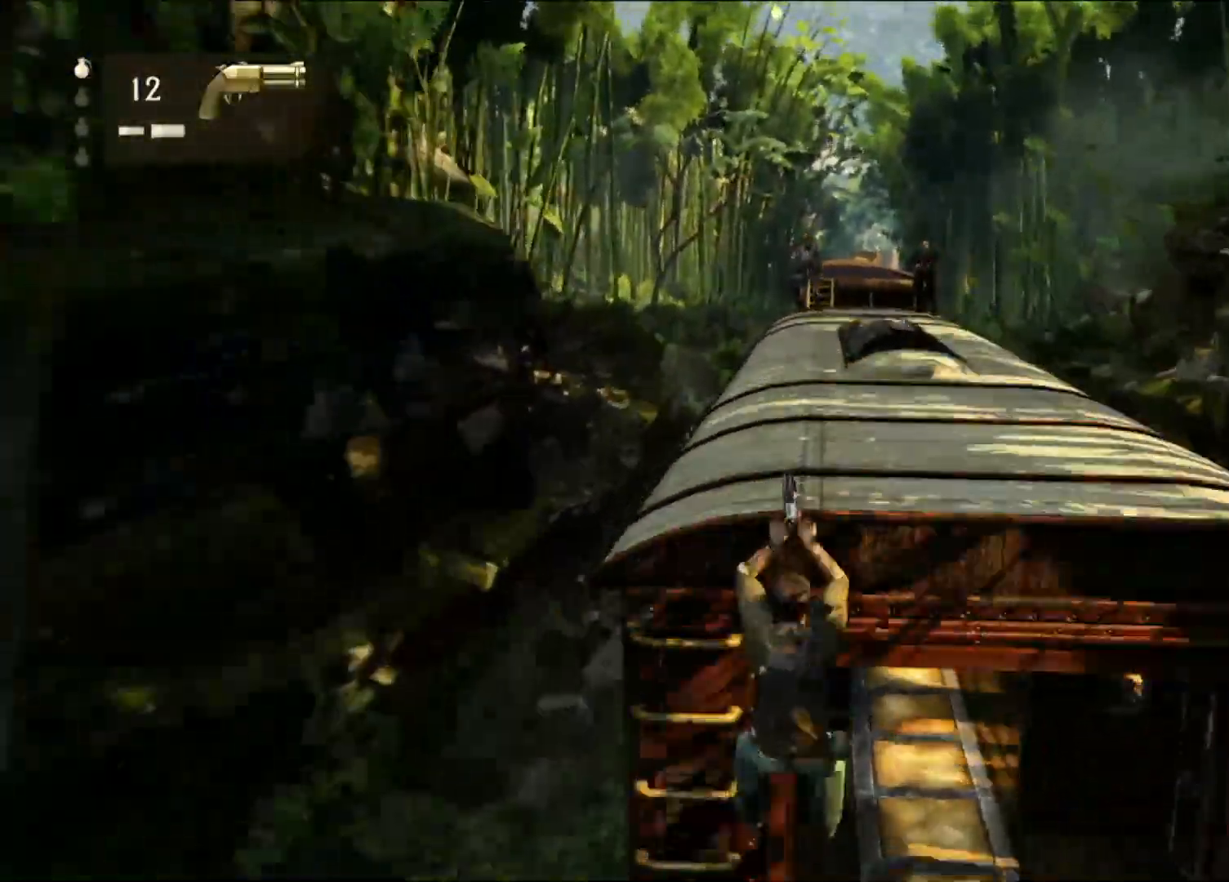
{"dt_ms": 500, "buttons": [], "left_stick": "center", "right_stick": "up", "events": [[117, "left_stick", "up-right"], [333, "right_stick", "up"], [483, "left_stick", "center"]]}
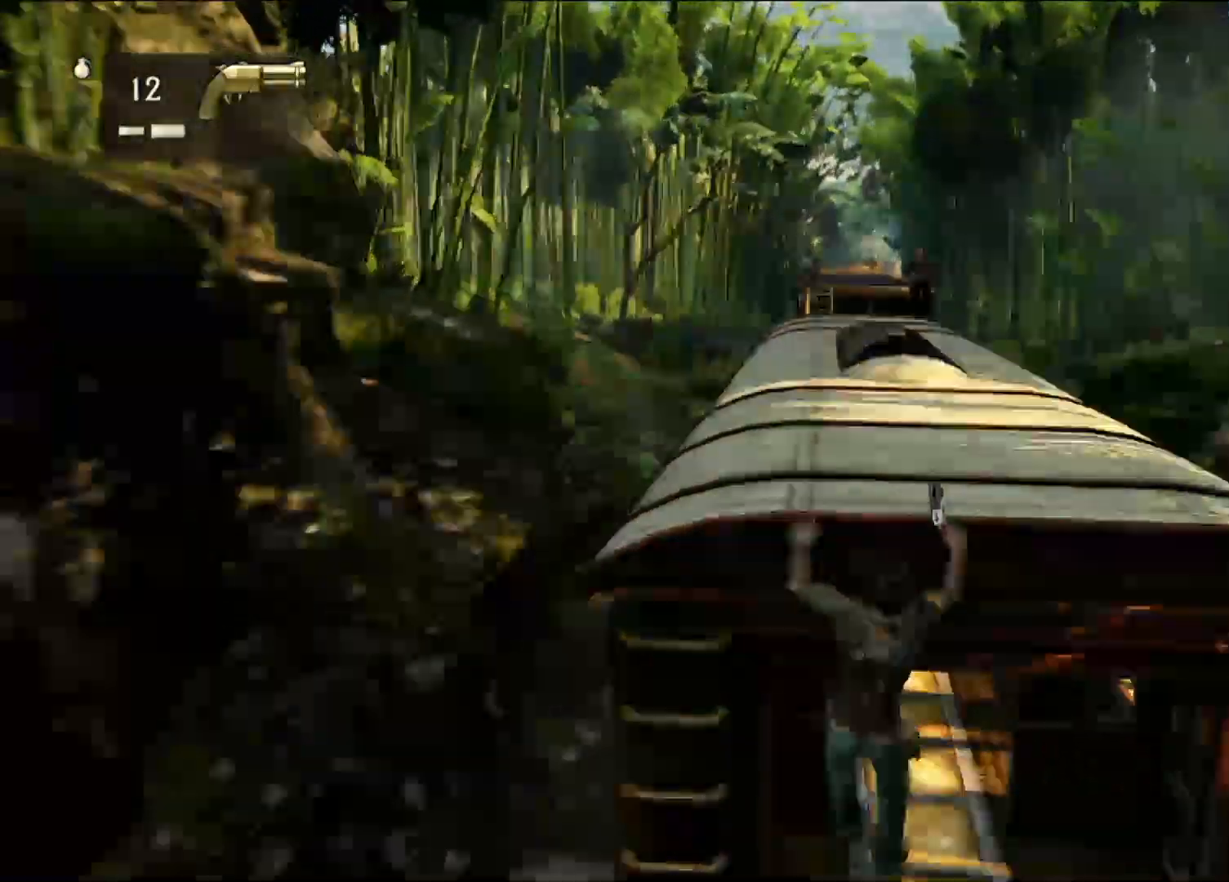
{"dt_ms": 500, "buttons": [], "left_stick": "center", "right_stick": "right", "events": [[233, "right_stick", "center"], [483, "right_stick", "right"]]}
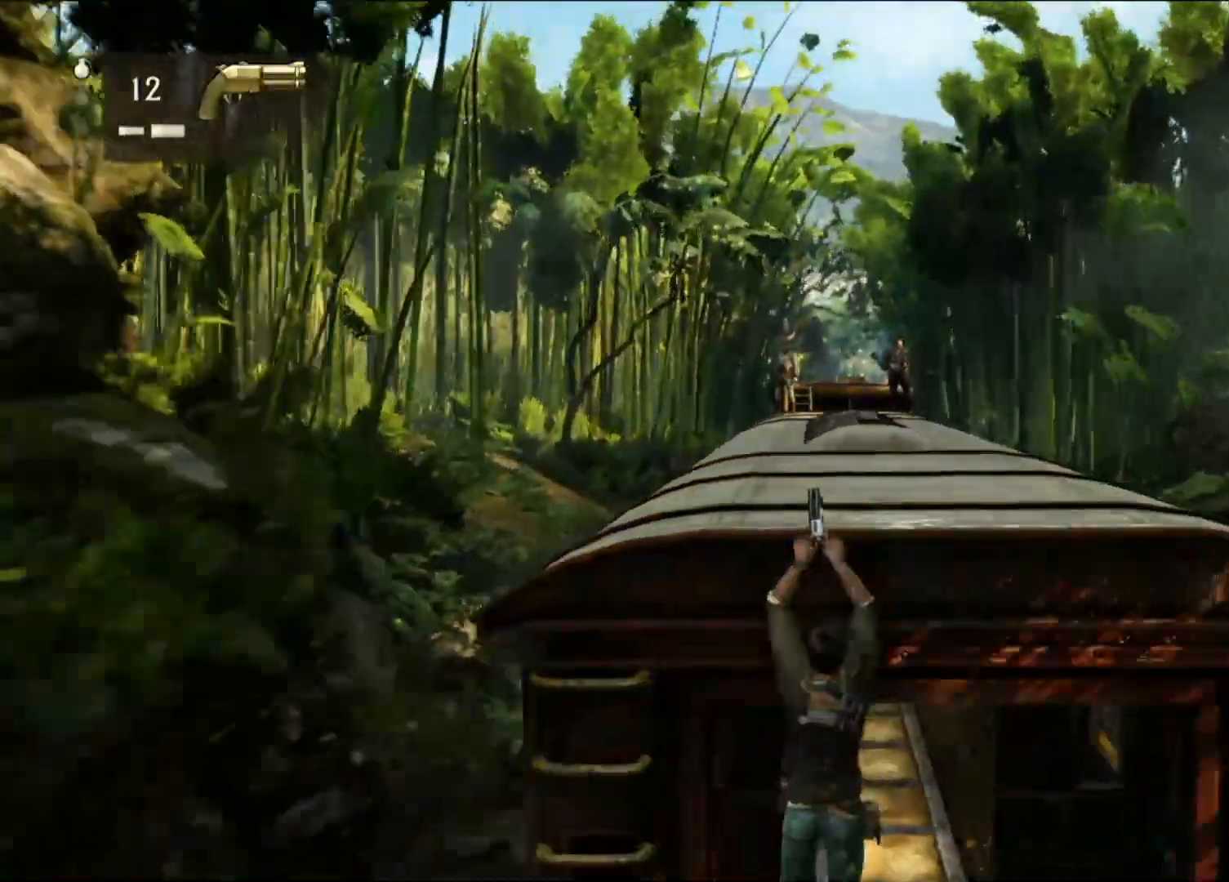
{"dt_ms": 500, "buttons": [], "left_stick": "center", "right_stick": "center", "events": [[117, "right_stick", "center"], [400, "right_stick", "right"], [483, "right_stick", "center"]]}
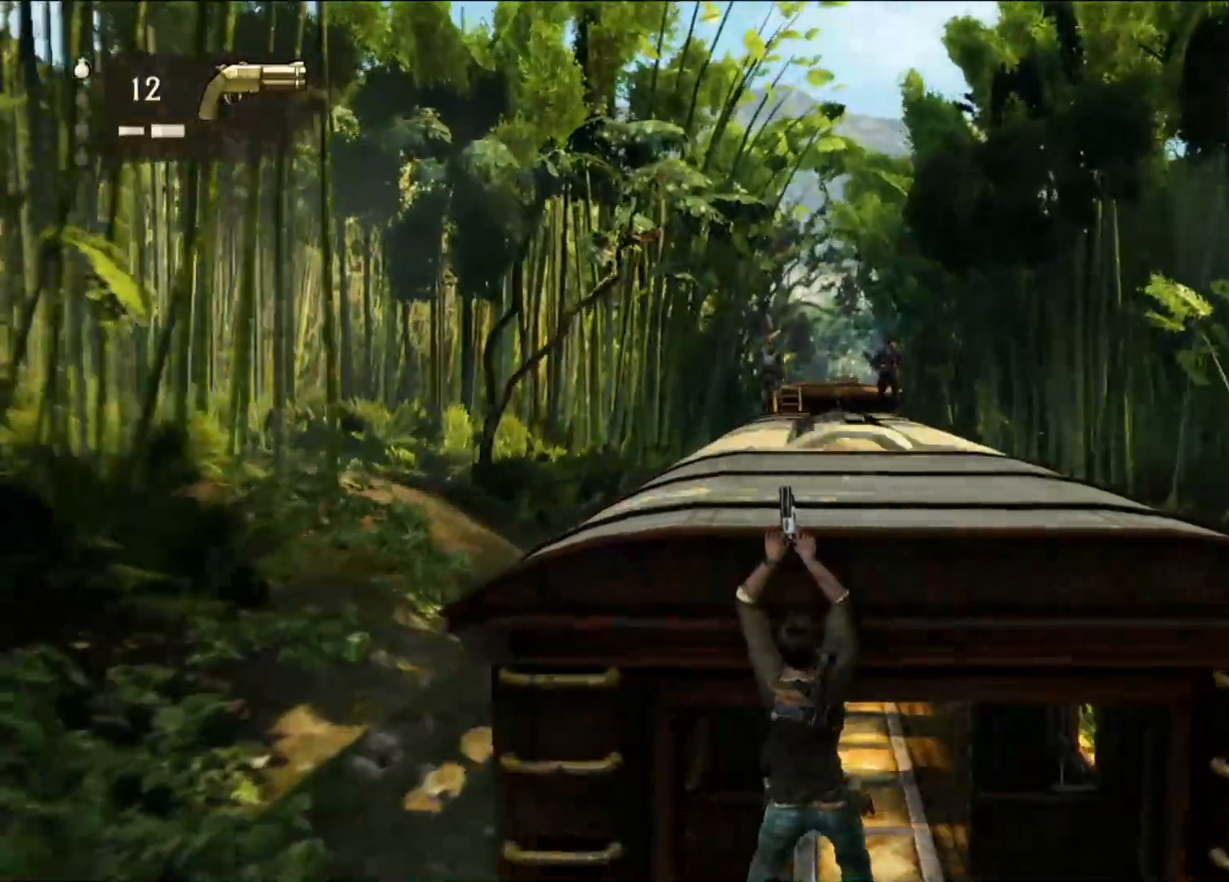
{"dt_ms": 1000, "buttons": [], "left_stick": "center", "right_stick": "center", "events": [[50, "left_stick", "up-right"], [100, "left_stick", "right"], [450, "DPAD_RIGHT", "down"], [567, "right_stick", "up-right"], [600, "left_stick", "center"], [633, "DPAD_RIGHT", "up"], [717, "right_stick", "center"]]}